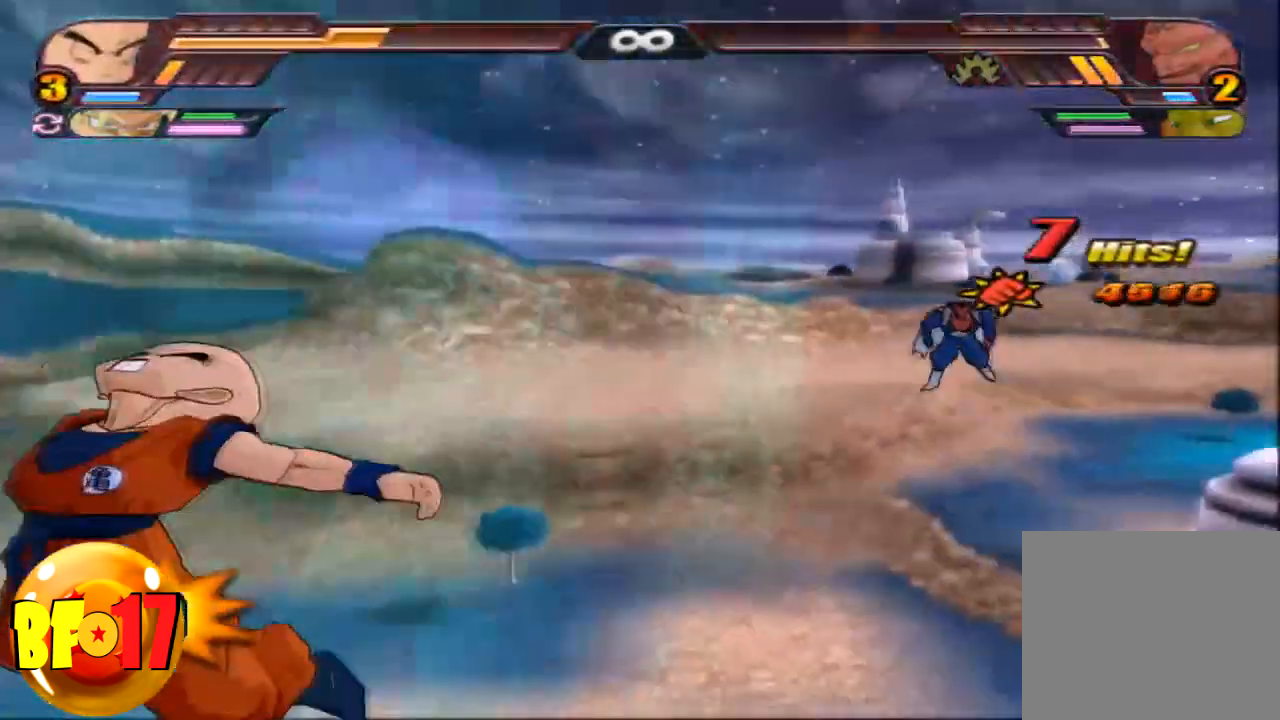
Gameplay with a controller (PlayStation layout); each line is a JSON object with the inputs held at the frame after it. "events" lists button and stick changes between this image and that frame as [ms after this image, input, new state], when the widget could be followed in between.
{"buttons": [], "left_stick": "center", "right_stick": "center", "events": []}
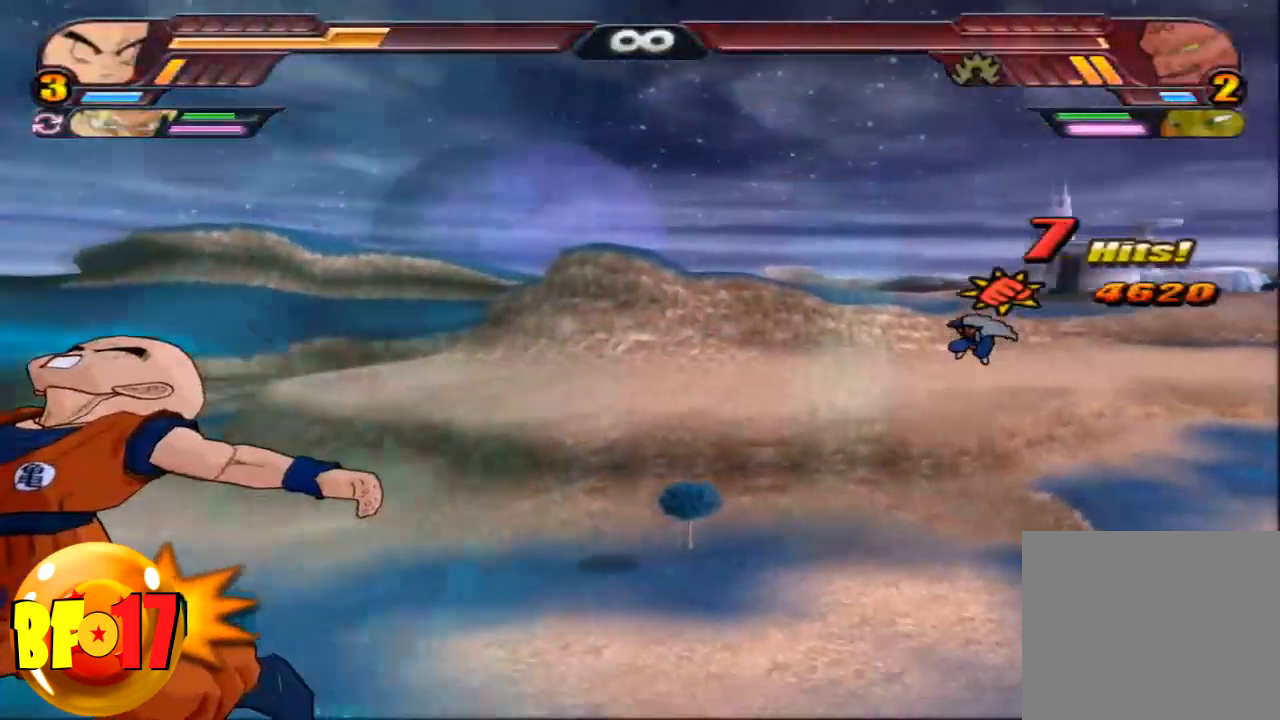
{"buttons": [], "left_stick": "center", "right_stick": "center", "events": []}
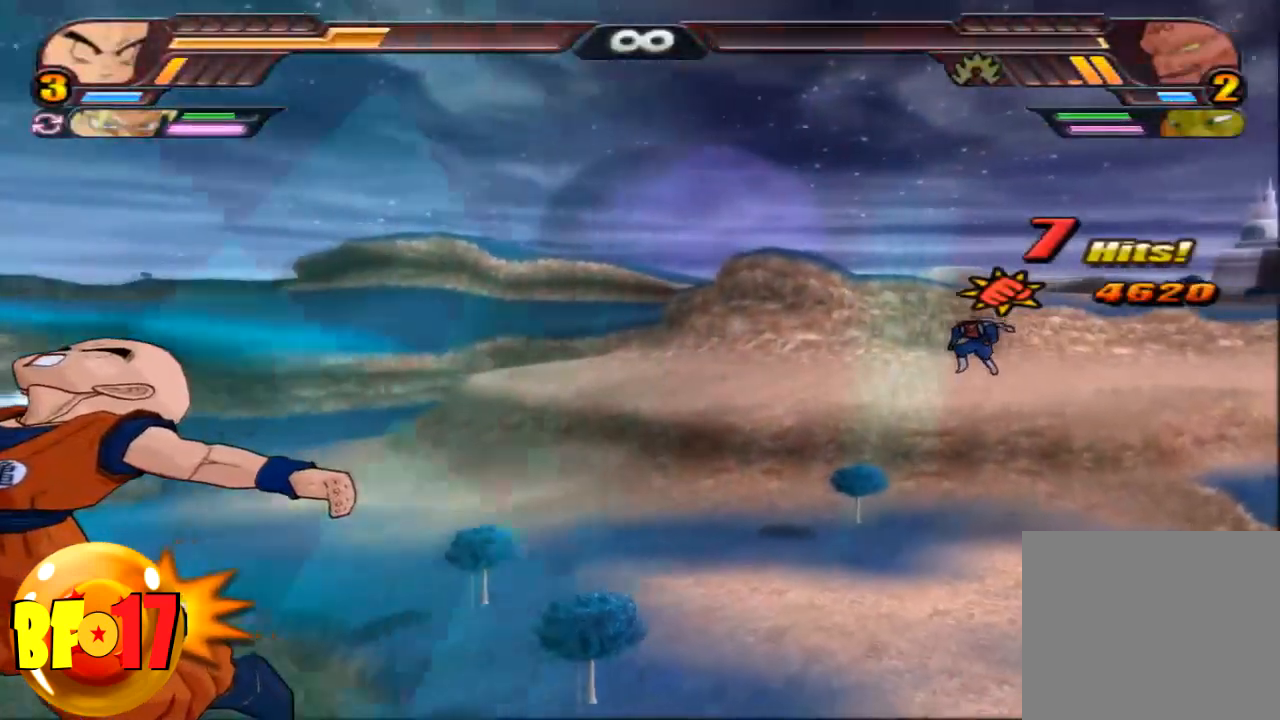
{"buttons": [], "left_stick": "center", "right_stick": "center", "events": []}
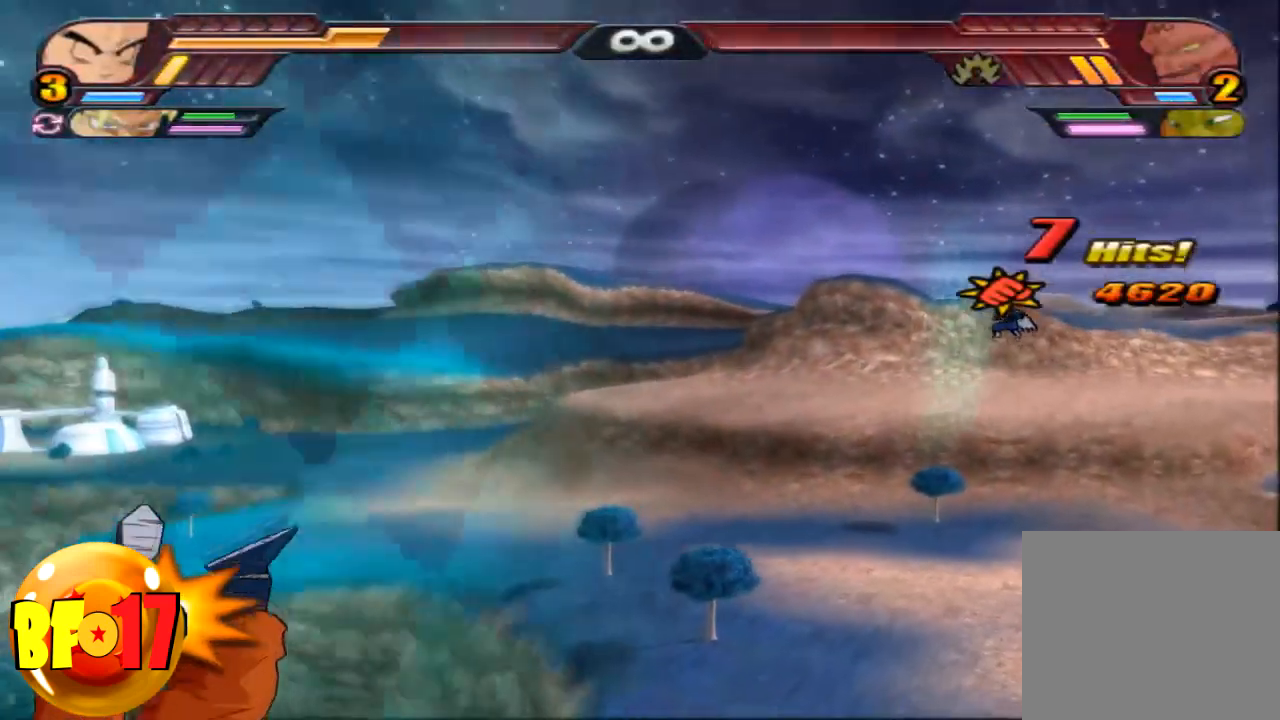
{"buttons": [], "left_stick": "center", "right_stick": "center", "events": []}
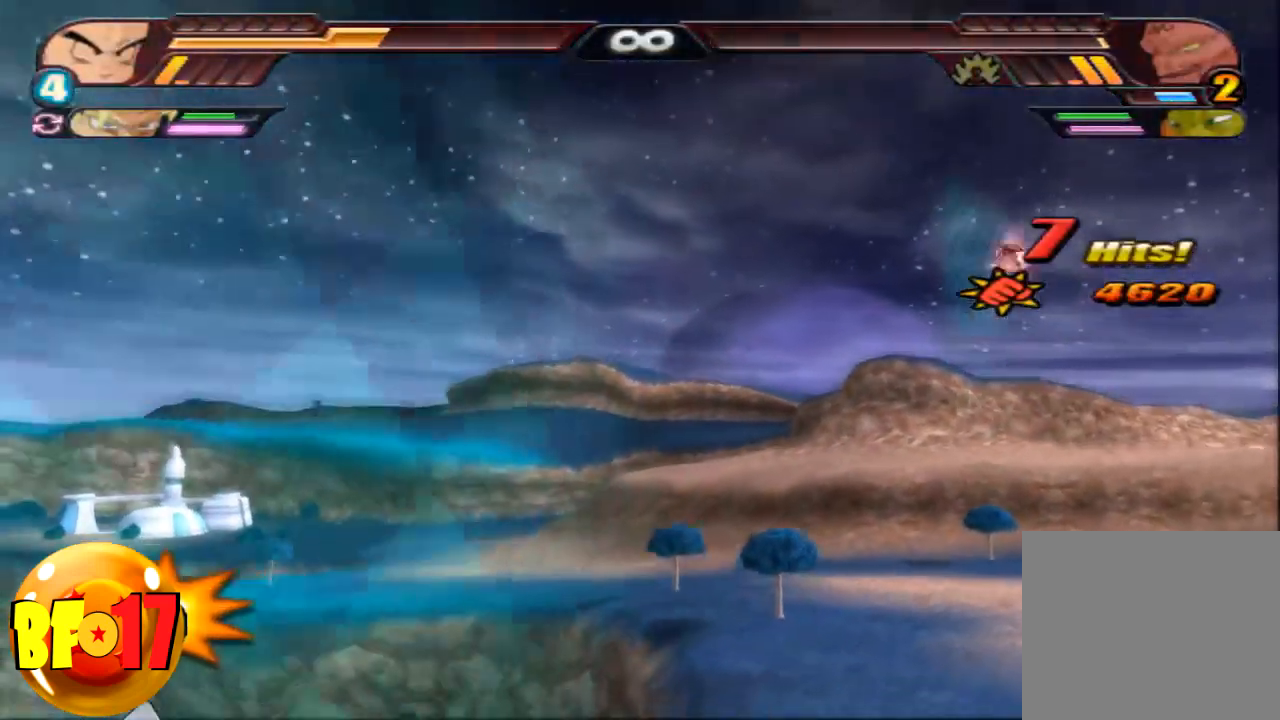
{"buttons": [], "left_stick": "down", "right_stick": "center", "events": [[300, "left_stick", "down"]]}
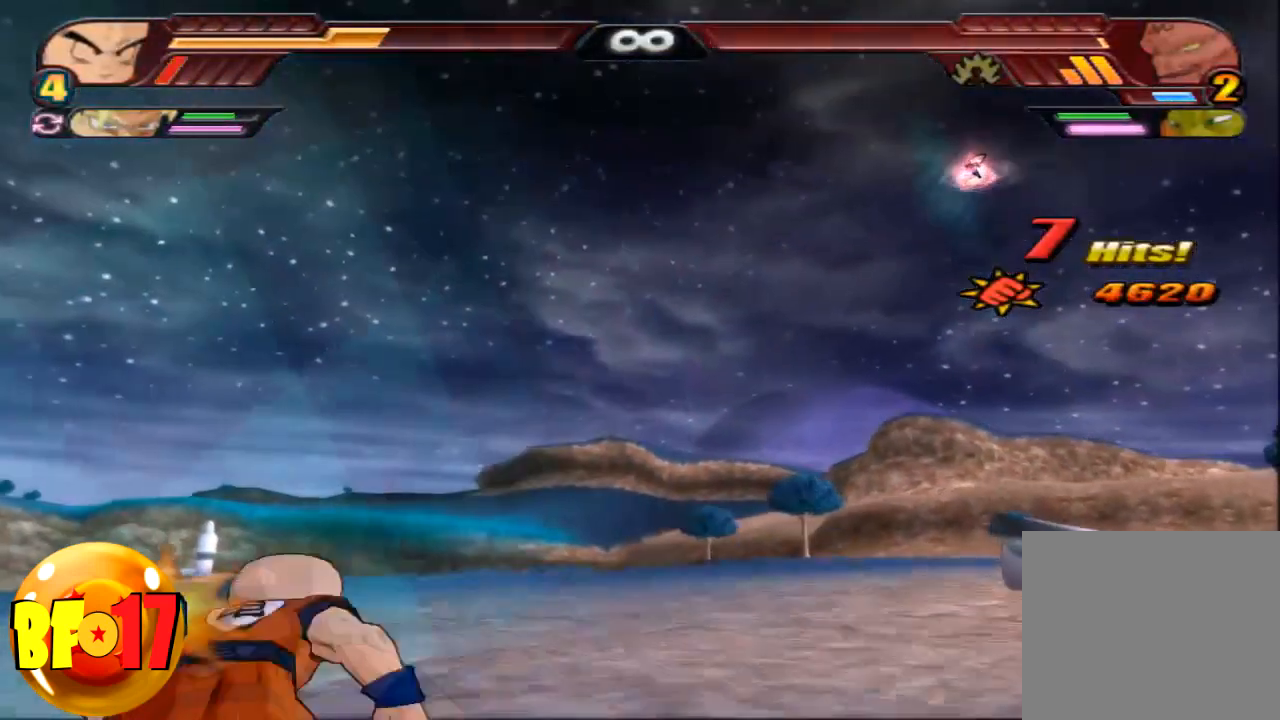
{"buttons": [], "left_stick": "center", "right_stick": "center", "events": [[401, "left_stick", "center"]]}
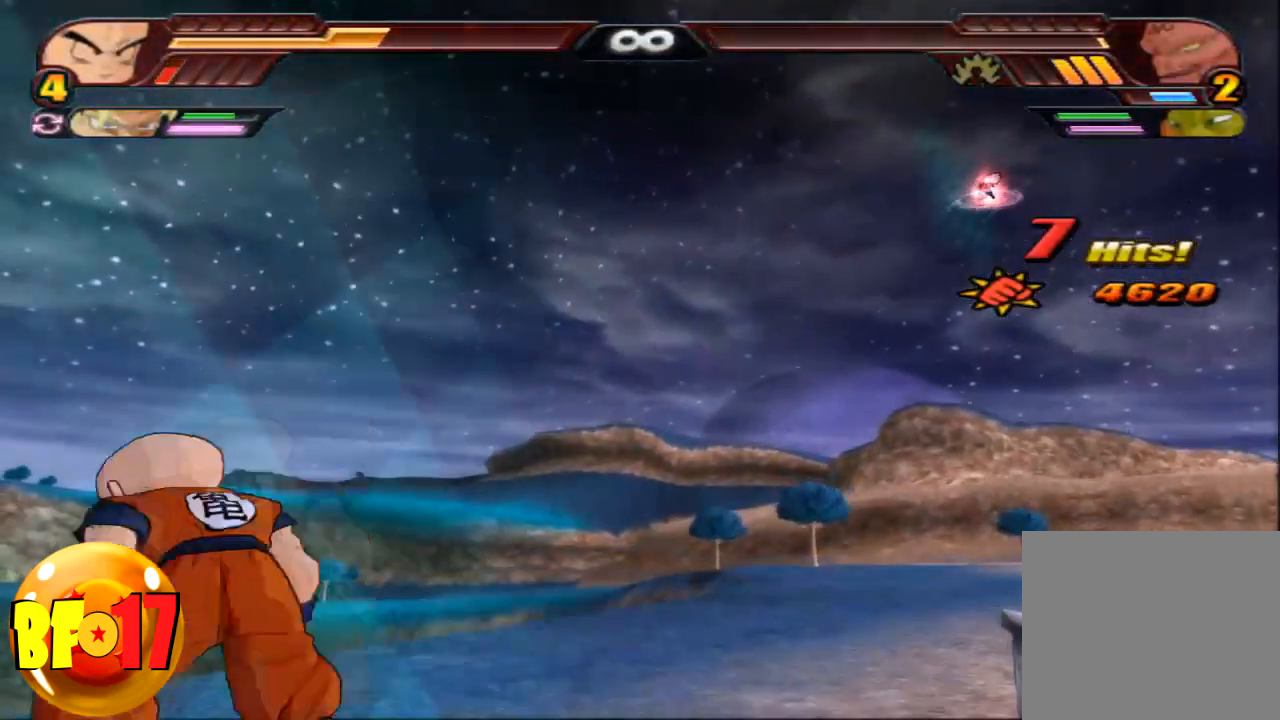
{"buttons": [], "left_stick": "center", "right_stick": "center", "events": [[67, "right_stick", "up"], [133, "right_stick", "center"]]}
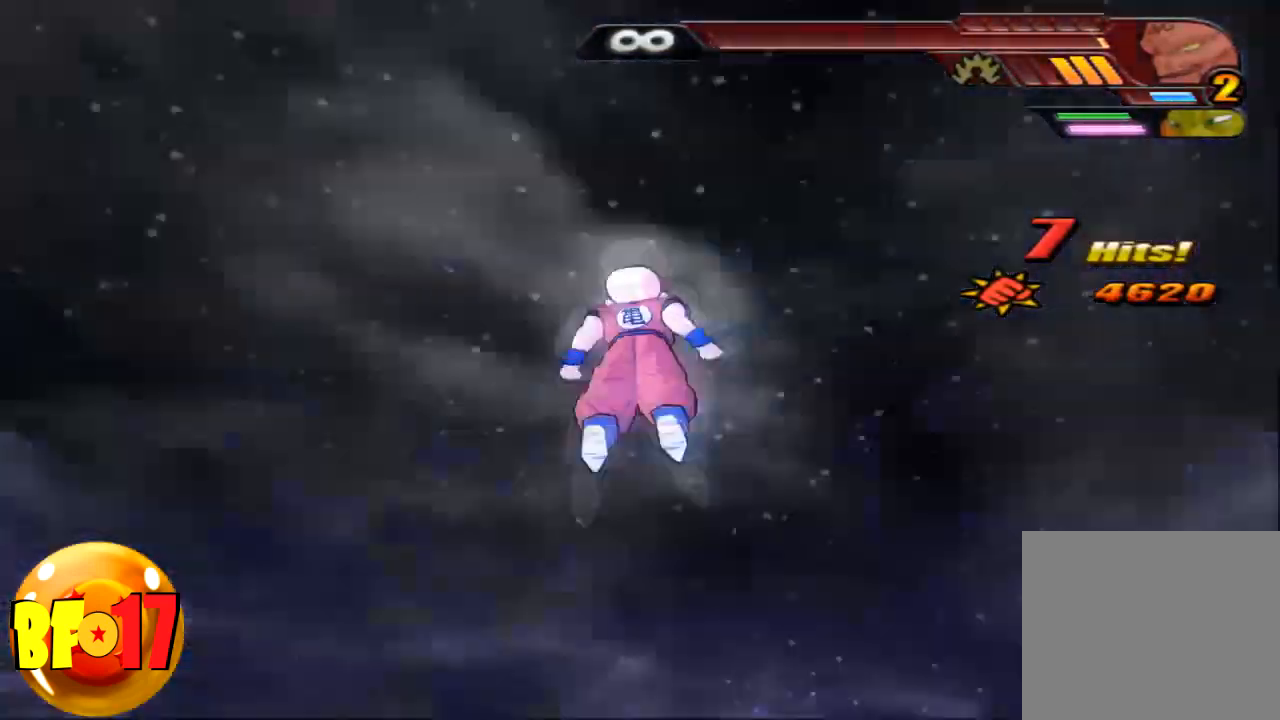
{"buttons": [], "left_stick": "center", "right_stick": "center", "events": []}
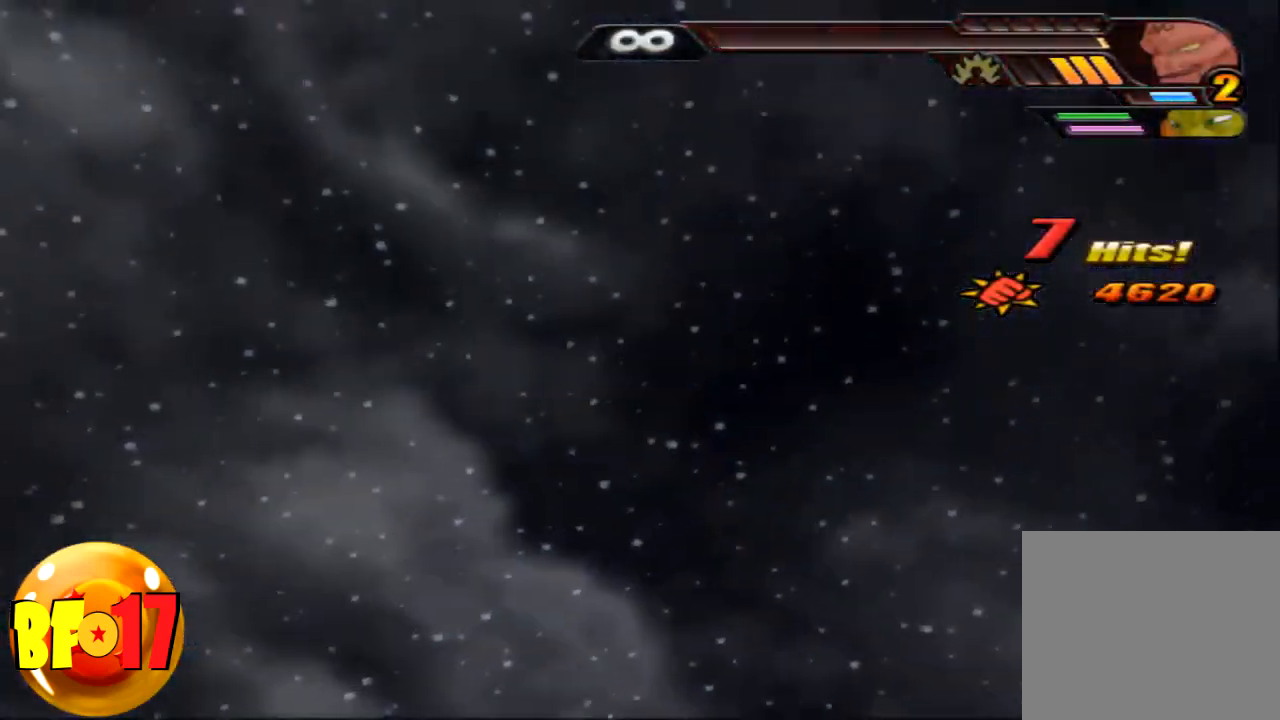
{"buttons": [], "left_stick": "center", "right_stick": "center", "events": []}
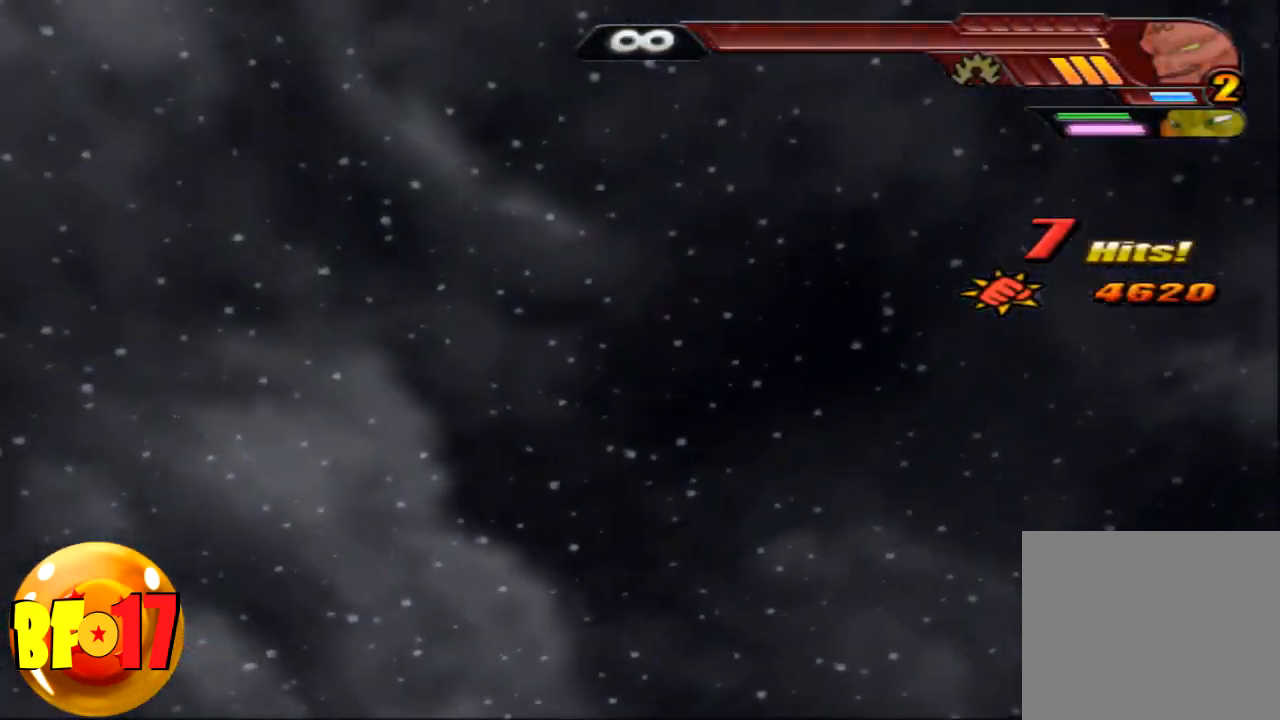
{"buttons": [], "left_stick": "center", "right_stick": "center", "events": []}
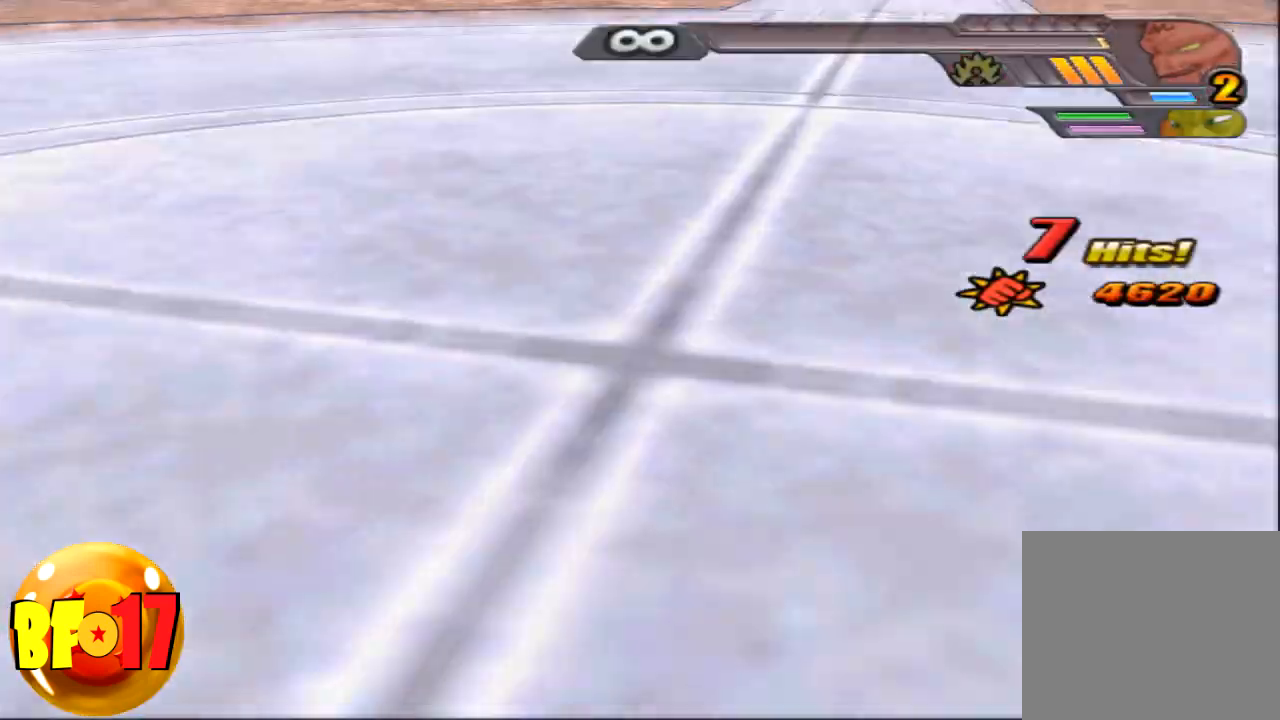
{"buttons": [], "left_stick": "center", "right_stick": "center", "events": [[233, "TRIANGLE", "down"], [333, "TRIANGLE", "up"], [400, "TRIANGLE", "down"], [500, "TRIANGLE", "up"]]}
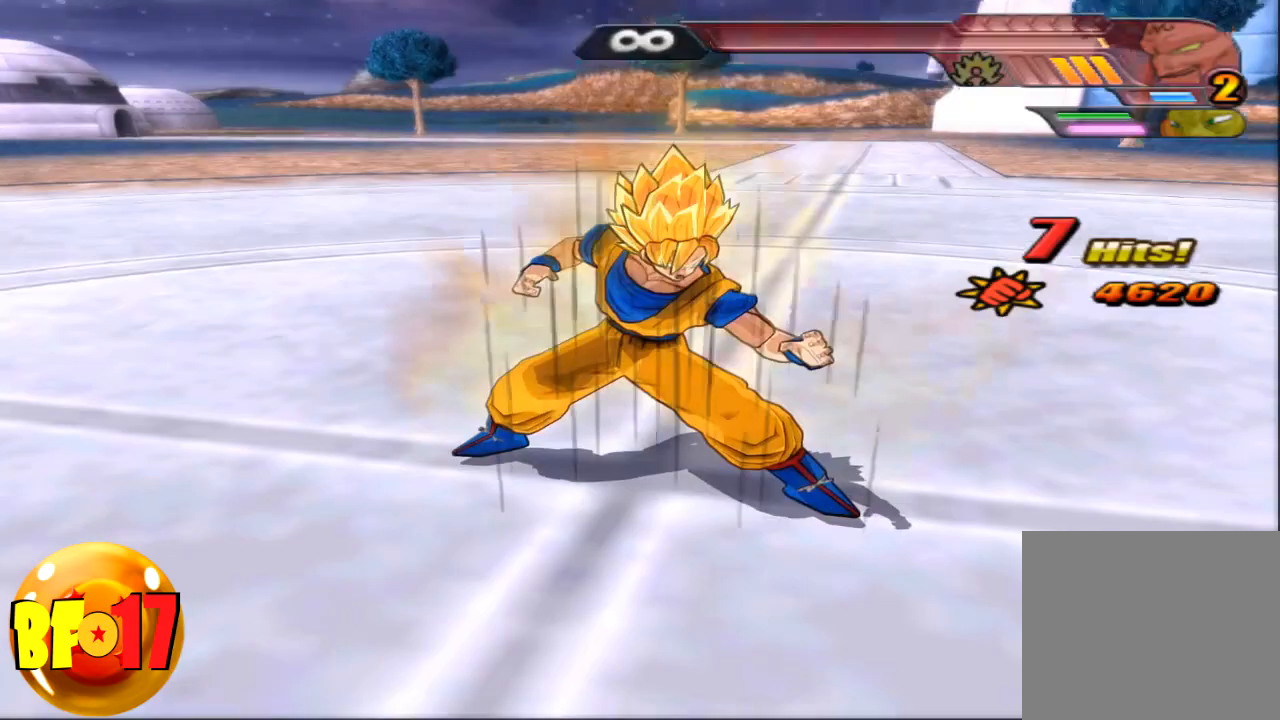
{"buttons": ["TRIANGLE"], "left_stick": "center", "right_stick": "center", "events": [[67, "TRIANGLE", "down"], [134, "TRIANGLE", "up"], [201, "TRIANGLE", "down"], [301, "TRIANGLE", "up"], [367, "TRIANGLE", "down"], [434, "TRIANGLE", "up"], [501, "TRIANGLE", "down"]]}
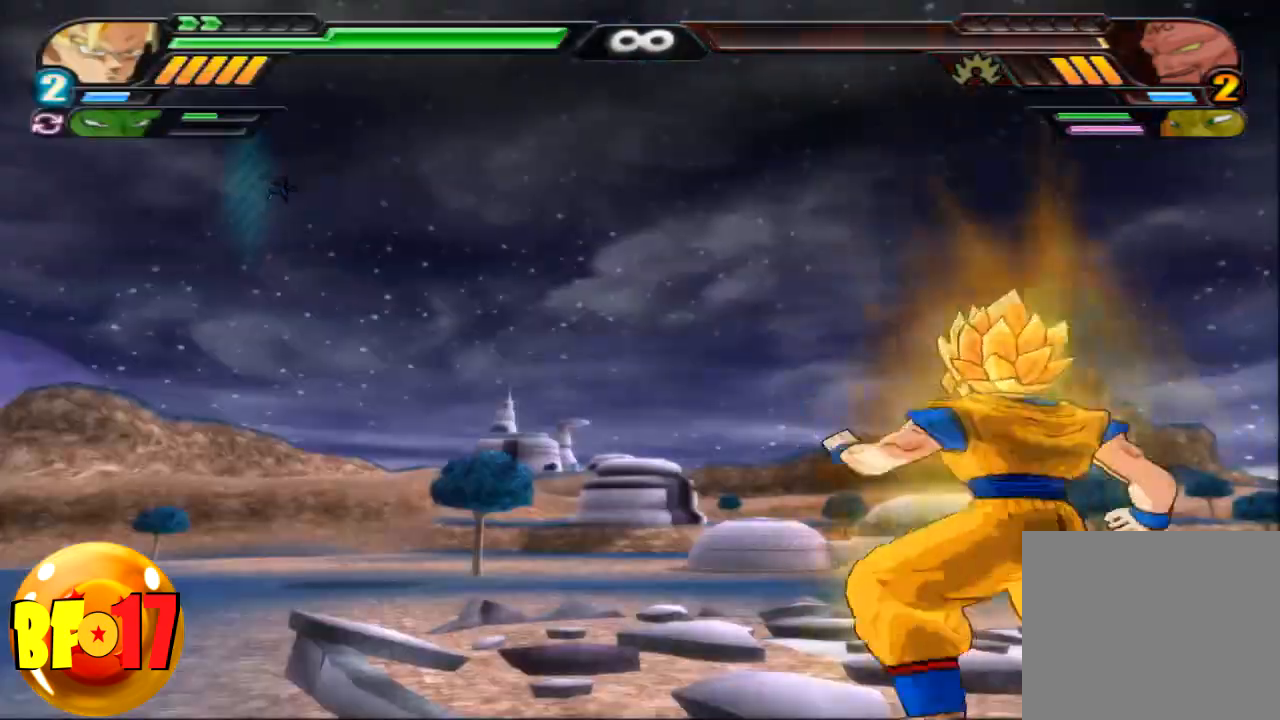
{"buttons": ["TRIANGLE"], "left_stick": "center", "right_stick": "center", "events": [[100, "TRIANGLE", "up"], [167, "TRIANGLE", "down"], [267, "TRIANGLE", "up"], [334, "TRIANGLE", "down"], [400, "TRIANGLE", "up"], [467, "TRIANGLE", "down"]]}
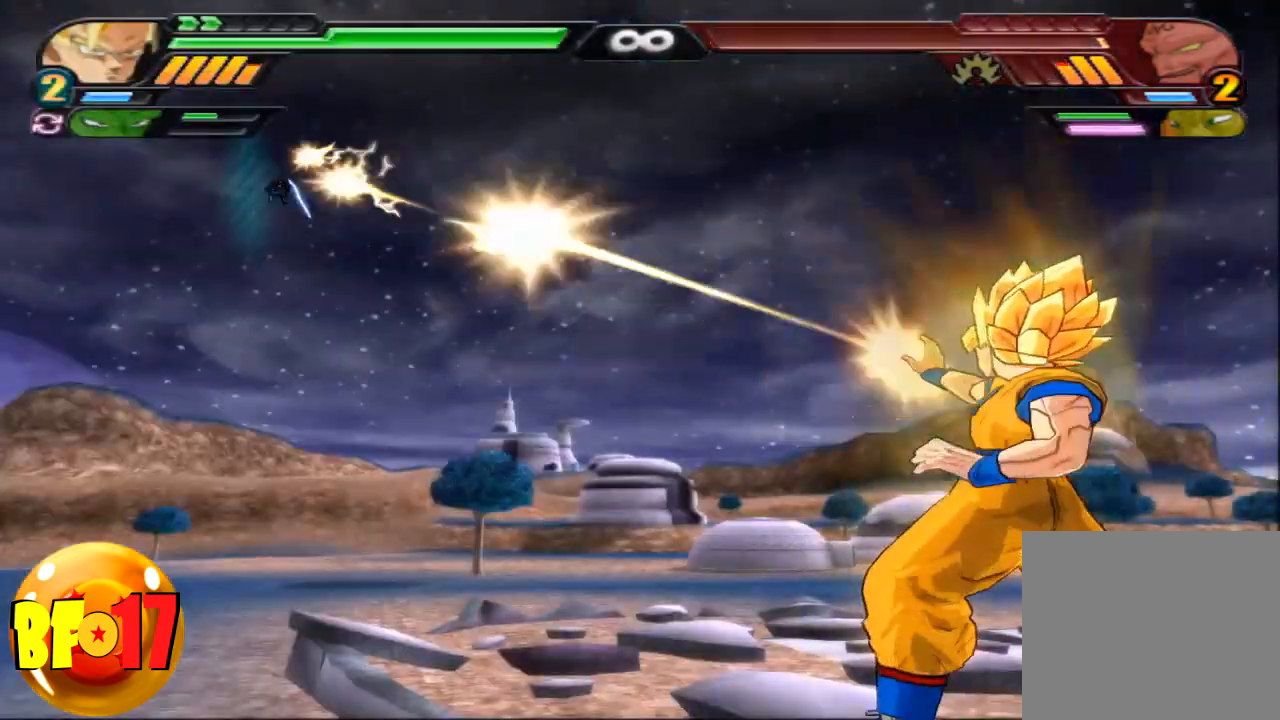
{"buttons": [], "left_stick": "center", "right_stick": "center", "events": [[67, "TRIANGLE", "up"], [100, "TRIANGLE", "down"], [201, "TRIANGLE", "up"]]}
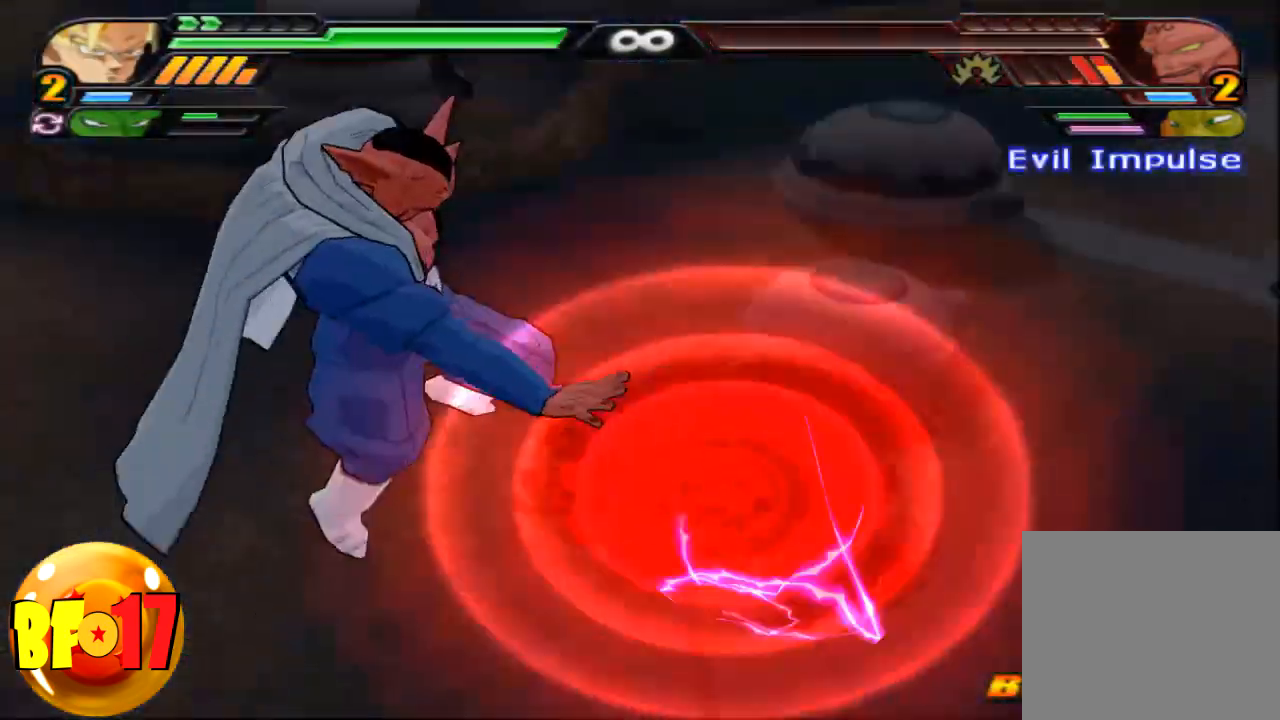
{"buttons": ["CROSS"], "left_stick": "right", "right_stick": "center", "events": [[133, "left_stick", "right"], [467, "CROSS", "down"]]}
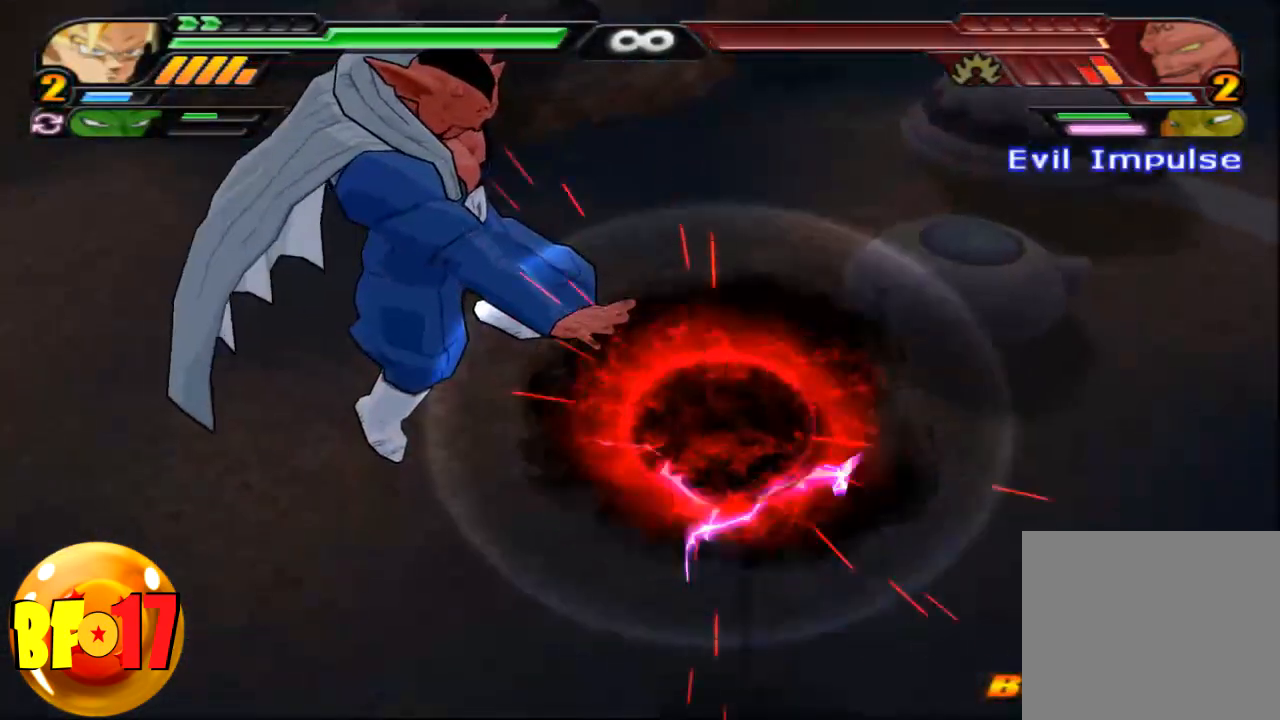
{"buttons": [], "left_stick": "right", "right_stick": "center", "events": [[100, "CROSS", "up"], [167, "CROSS", "down"], [467, "CROSS", "up"]]}
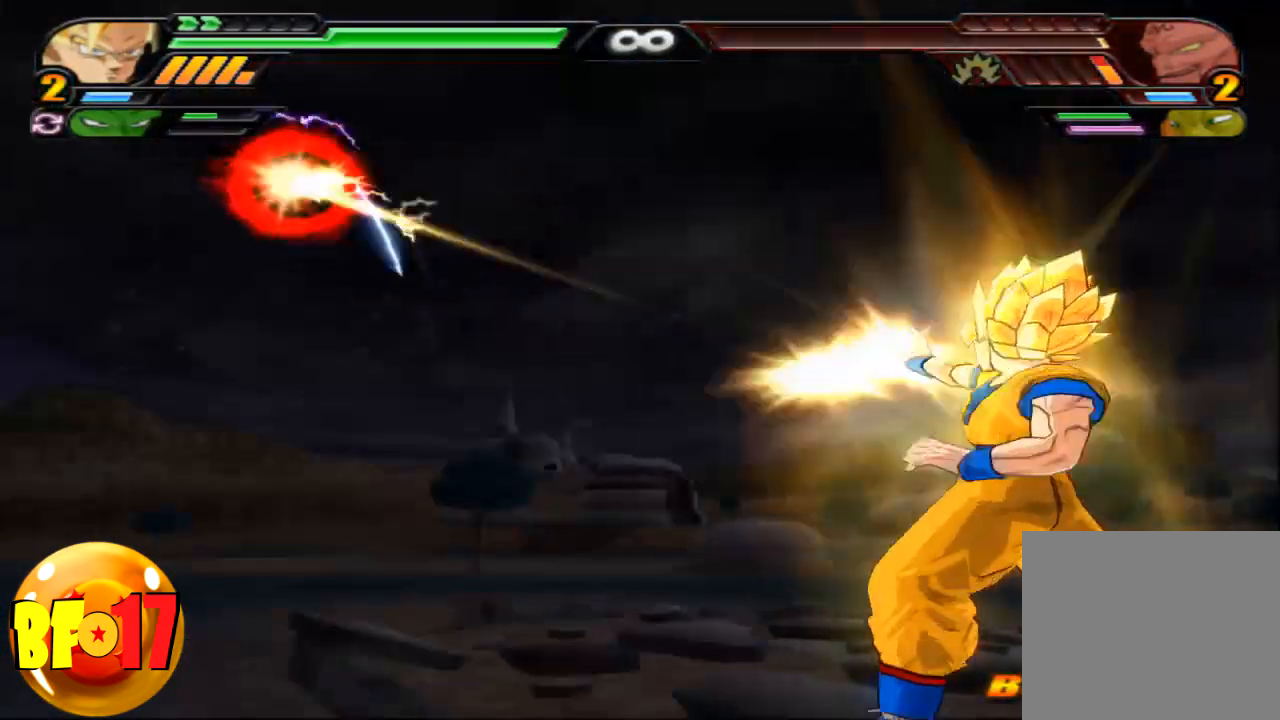
{"buttons": [], "left_stick": "right", "right_stick": "center", "events": [[33, "CROSS", "down"], [133, "CROSS", "up"], [200, "CROSS", "down"], [300, "CROSS", "up"]]}
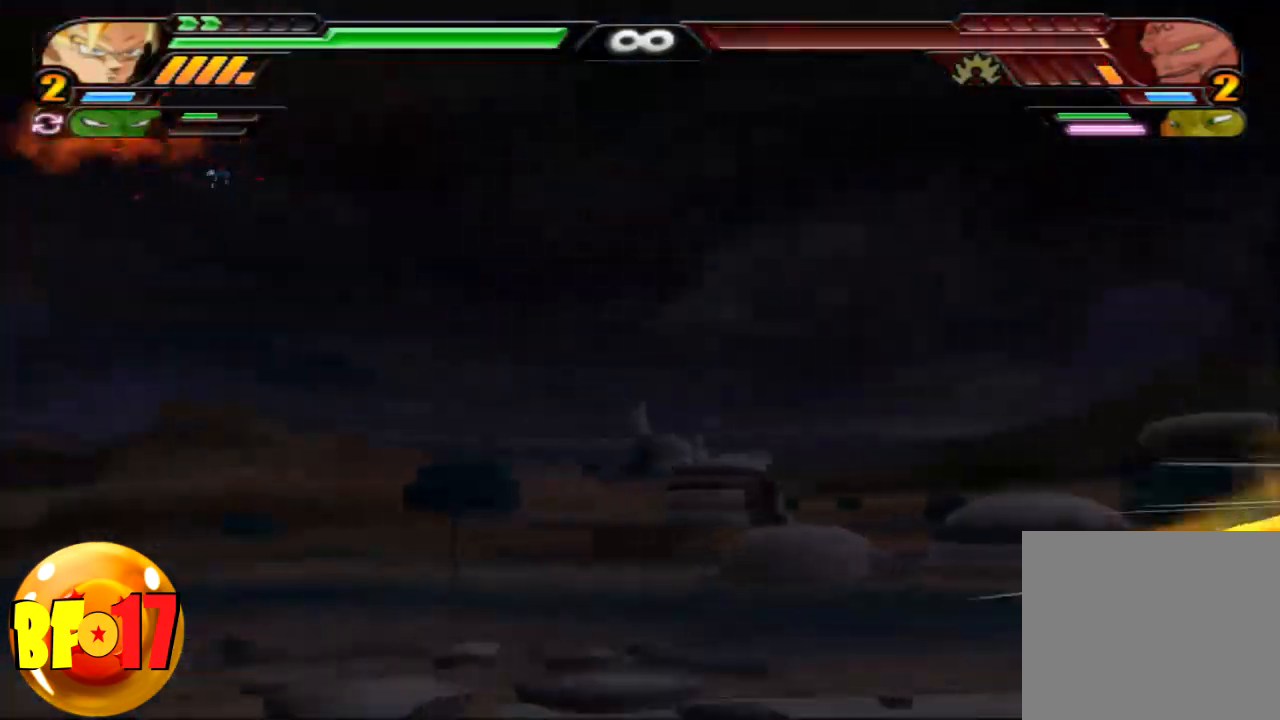
{"buttons": [], "left_stick": "center", "right_stick": "center", "events": [[201, "left_stick", "center"], [234, "L2", "down"], [267, "R1", "down"], [367, "R1", "up"], [401, "CROSS", "down"], [434, "L2", "up"], [501, "CROSS", "up"]]}
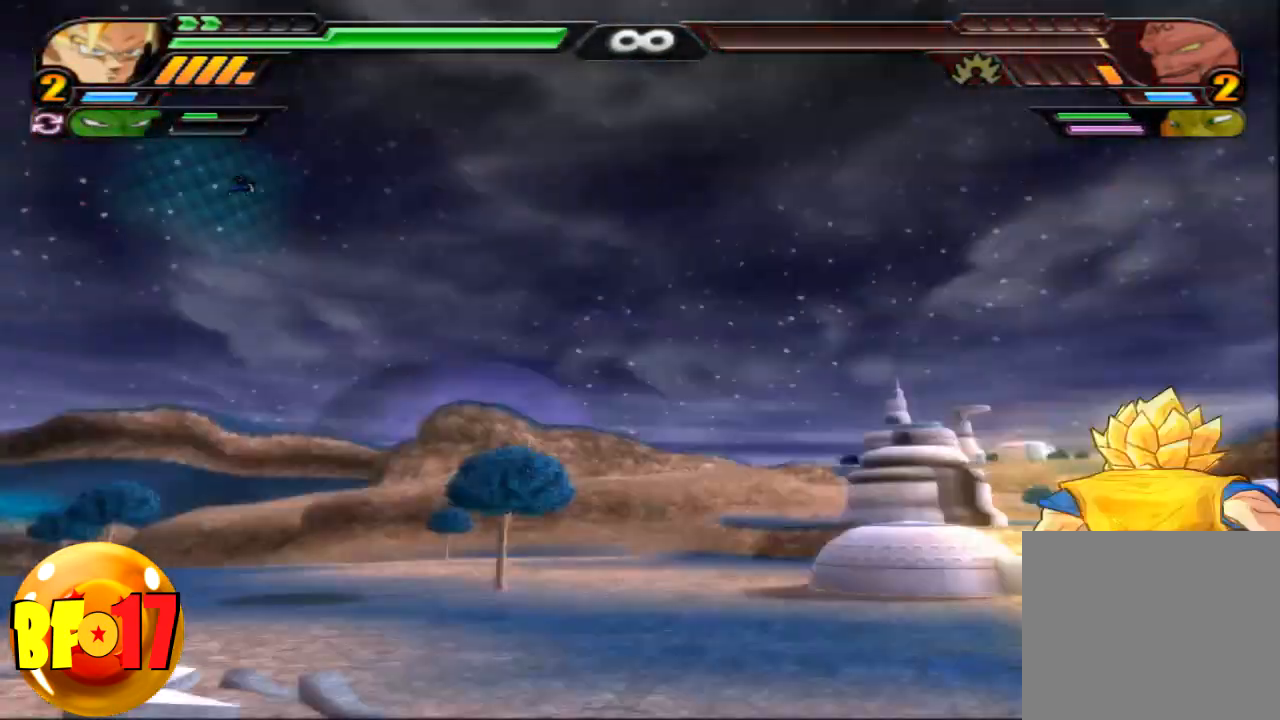
{"buttons": ["SQUARE"], "left_stick": "center", "right_stick": "center", "events": [[33, "SQUARE", "down"]]}
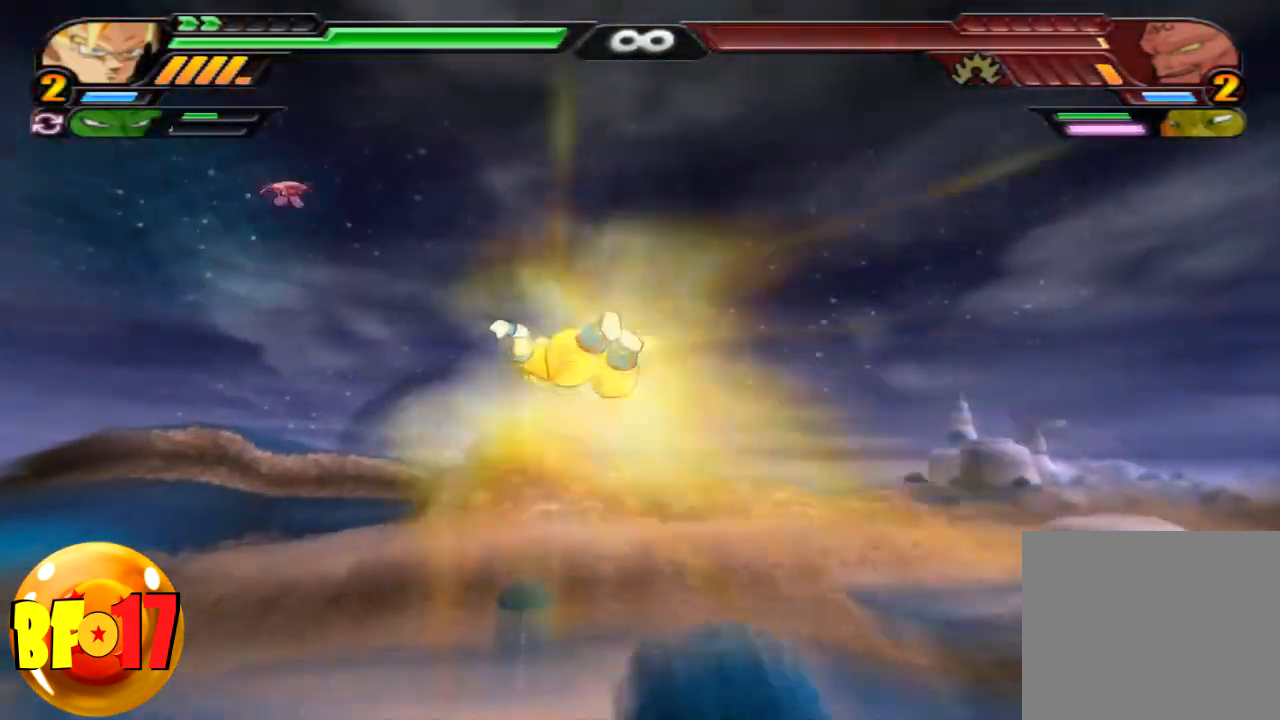
{"buttons": [], "left_stick": "center", "right_stick": "center", "events": [[401, "SQUARE", "up"]]}
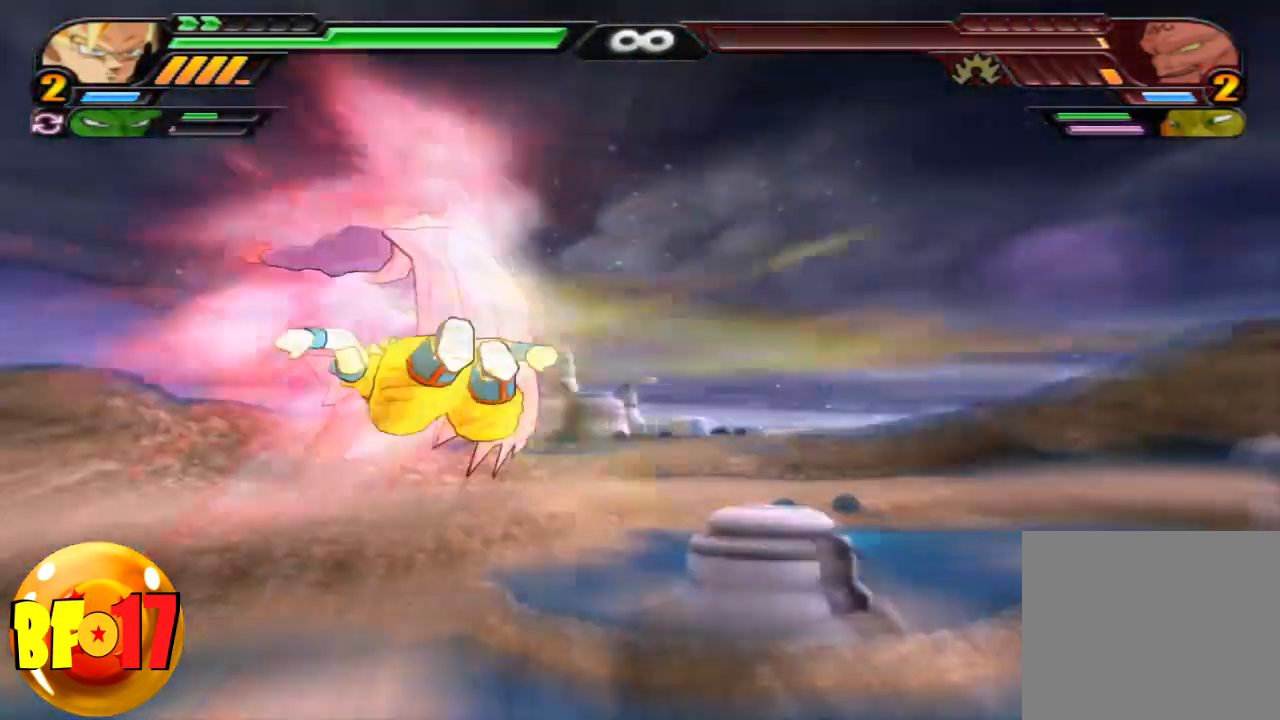
{"buttons": ["L3", "R3", "DPAD_LEFT"], "left_stick": "down-left", "right_stick": "down-left", "events": [[334, "L3", "down"], [334, "right_stick", "up-right"], [368, "R3", "down"], [368, "left_stick", "up-right"], [468, "DPAD_LEFT", "down"], [468, "left_stick", "down-left"], [468, "right_stick", "down-left"]]}
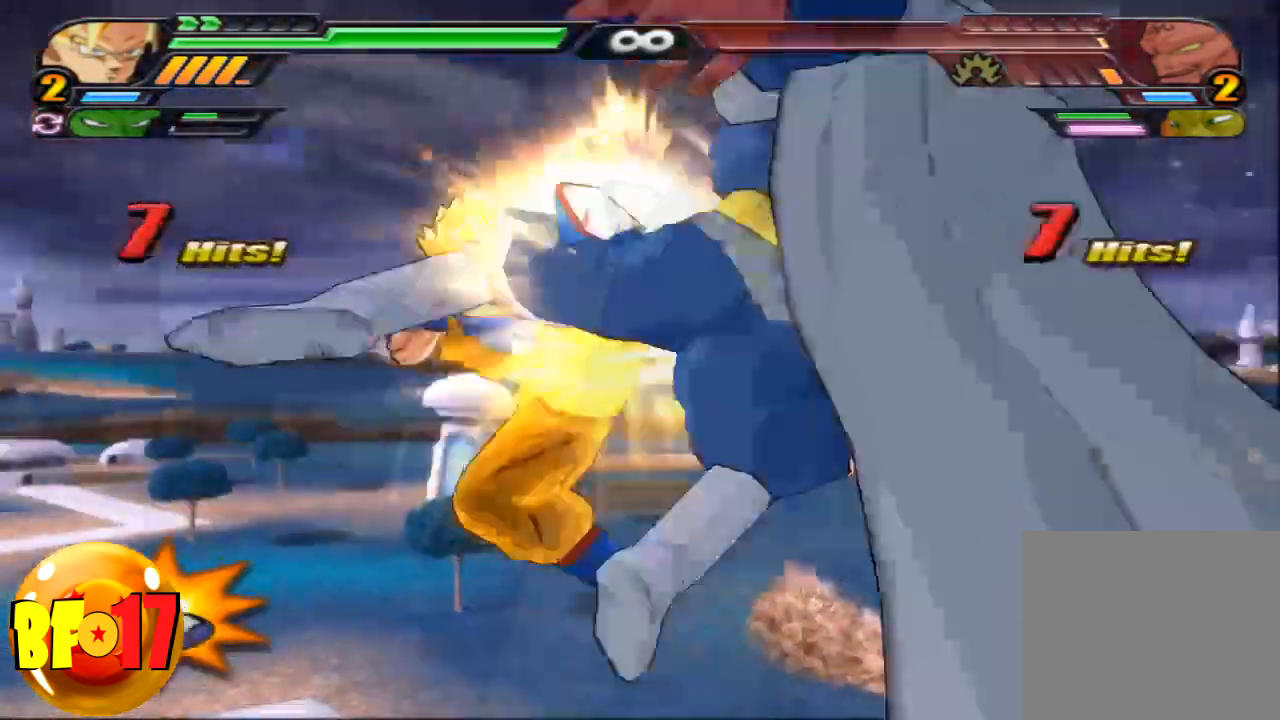
{"buttons": ["L3", "R3"], "left_stick": "down-left", "right_stick": "up", "events": [[33, "left_stick", "up-right"], [33, "right_stick", "up-right"], [67, "DPAD_LEFT", "up"], [300, "right_stick", "left"], [367, "right_stick", "up-right"], [434, "left_stick", "down-left"], [434, "right_stick", "center"], [500, "right_stick", "up"]]}
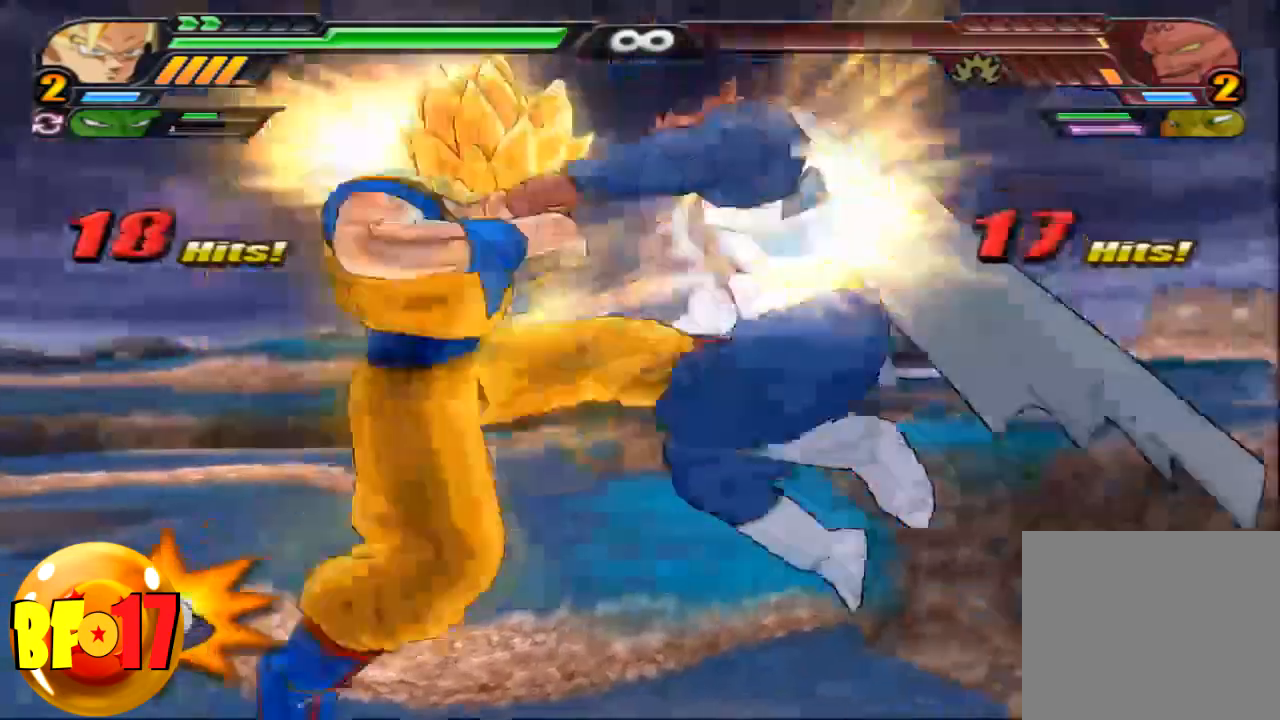
{"buttons": ["L3", "R3"], "left_stick": "up-right", "right_stick": "up-right", "events": [[67, "left_stick", "up-right"], [167, "left_stick", "down-left"], [267, "left_stick", "left"], [334, "left_stick", "up-right"], [334, "right_stick", "right"], [401, "left_stick", "down-left"], [401, "right_stick", "down-left"], [468, "left_stick", "up-right"], [468, "right_stick", "up-right"]]}
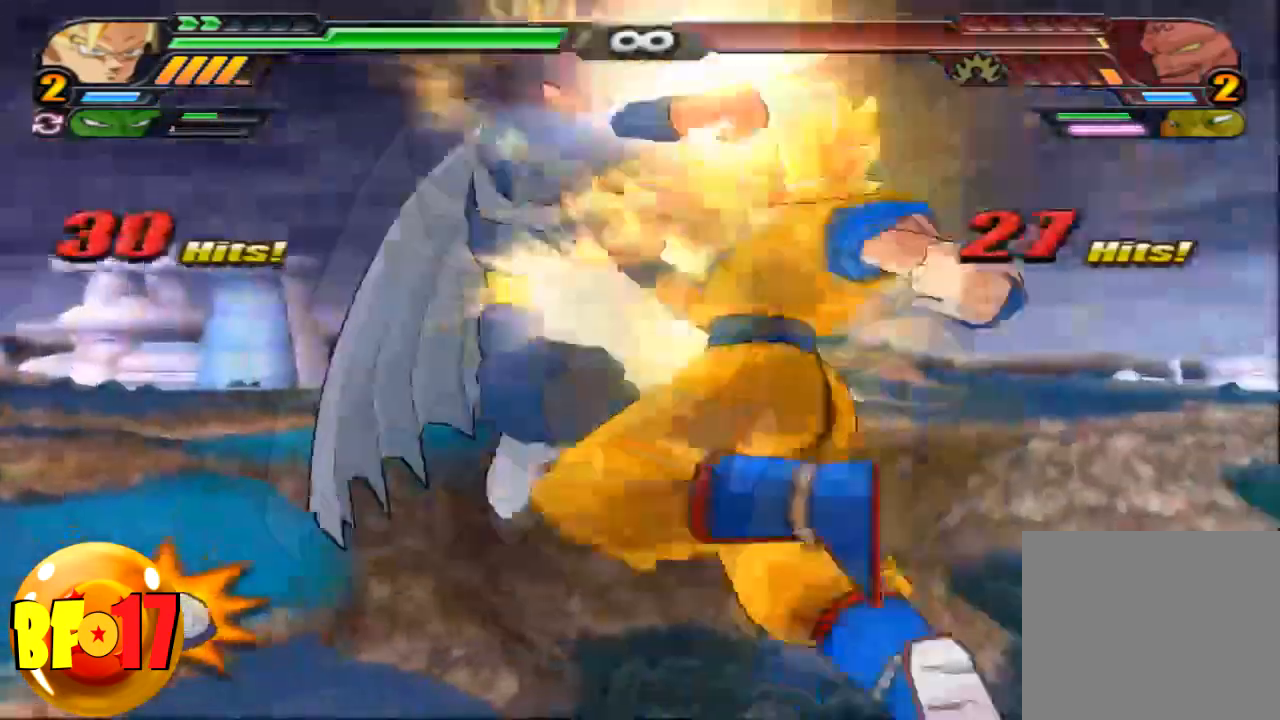
{"buttons": ["L3", "R3"], "left_stick": "up", "right_stick": "up-right", "events": [[67, "right_stick", "right"], [100, "left_stick", "up"], [133, "right_stick", "left"], [200, "left_stick", "up-right"], [200, "right_stick", "right"], [334, "right_stick", "up-right"], [400, "left_stick", "down-left"], [500, "left_stick", "up"]]}
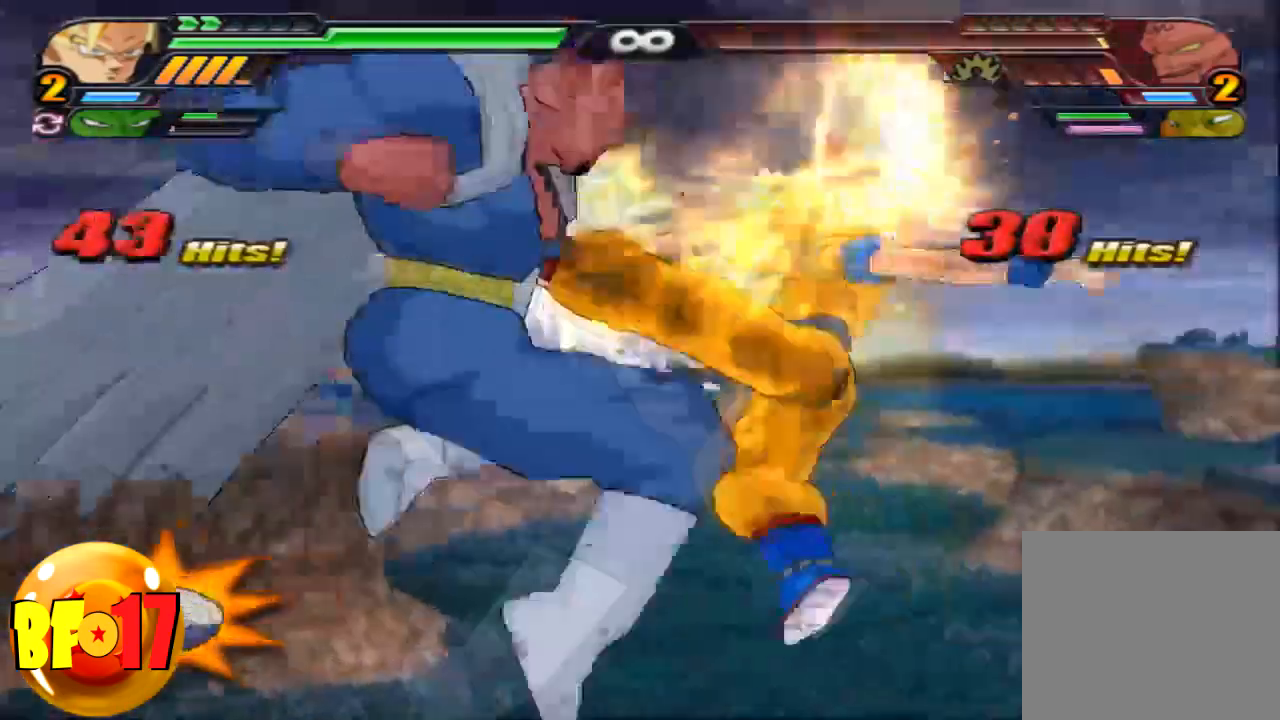
{"buttons": ["L3", "R3"], "left_stick": "up", "right_stick": "up-right", "events": [[34, "left_stick", "down-left"], [34, "right_stick", "down-left"], [201, "right_stick", "right"], [234, "left_stick", "up"], [368, "right_stick", "up-right"]]}
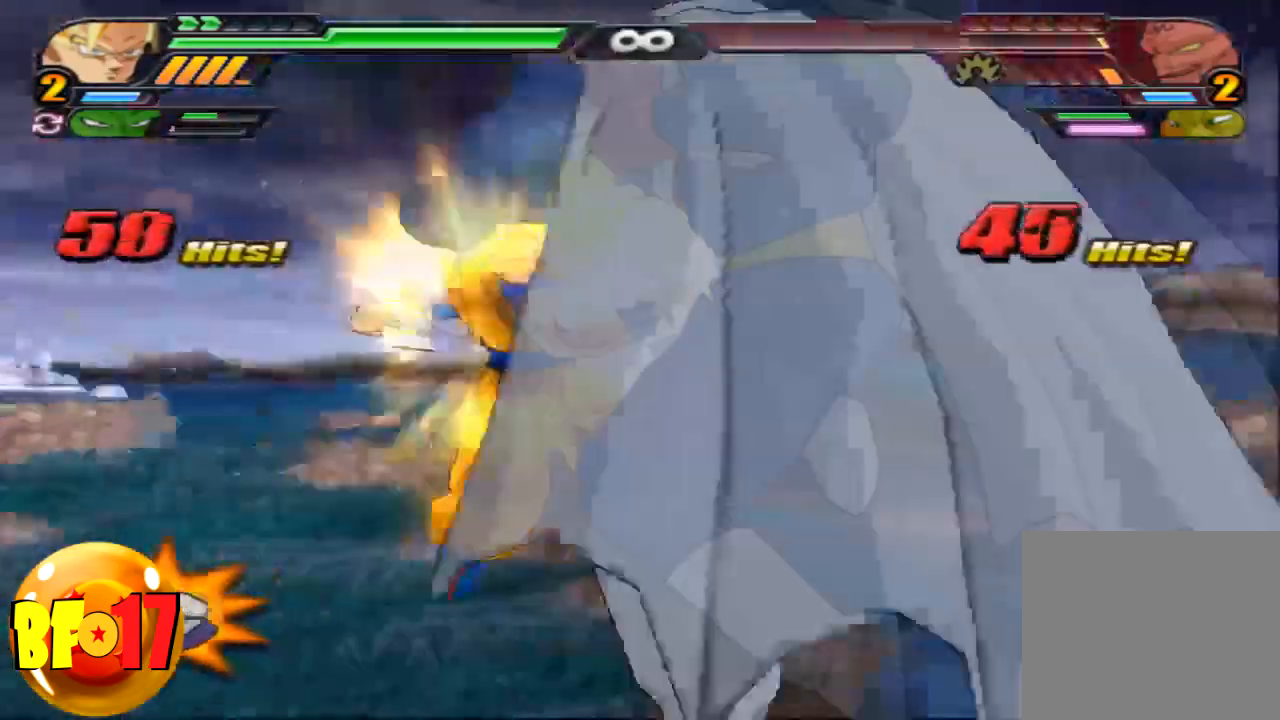
{"buttons": [], "left_stick": "left", "right_stick": "center", "events": [[100, "right_stick", "right"], [167, "left_stick", "down-left"], [167, "right_stick", "down-left"], [234, "right_stick", "up-right"], [434, "L3", "up"], [434, "right_stick", "left"], [467, "R3", "up"], [500, "left_stick", "left"], [500, "right_stick", "center"]]}
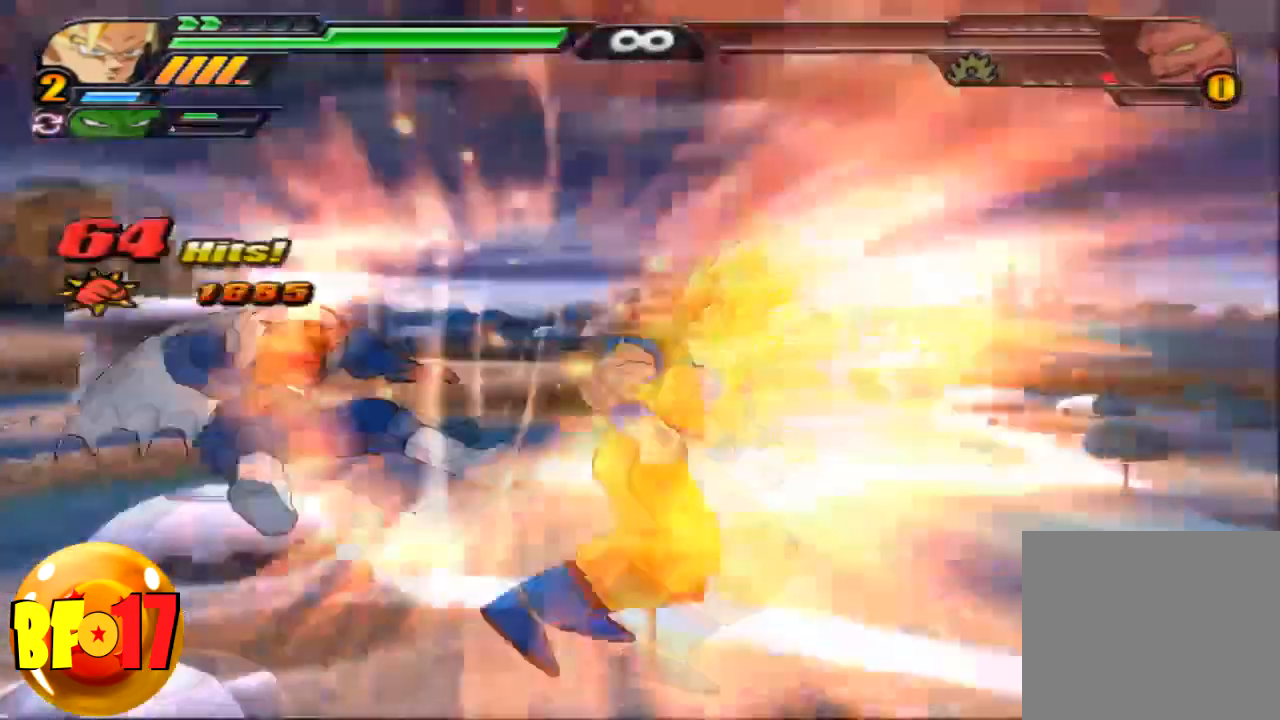
{"buttons": [], "left_stick": "center", "right_stick": "center", "events": [[134, "left_stick", "center"], [401, "left_stick", "left"], [468, "left_stick", "center"]]}